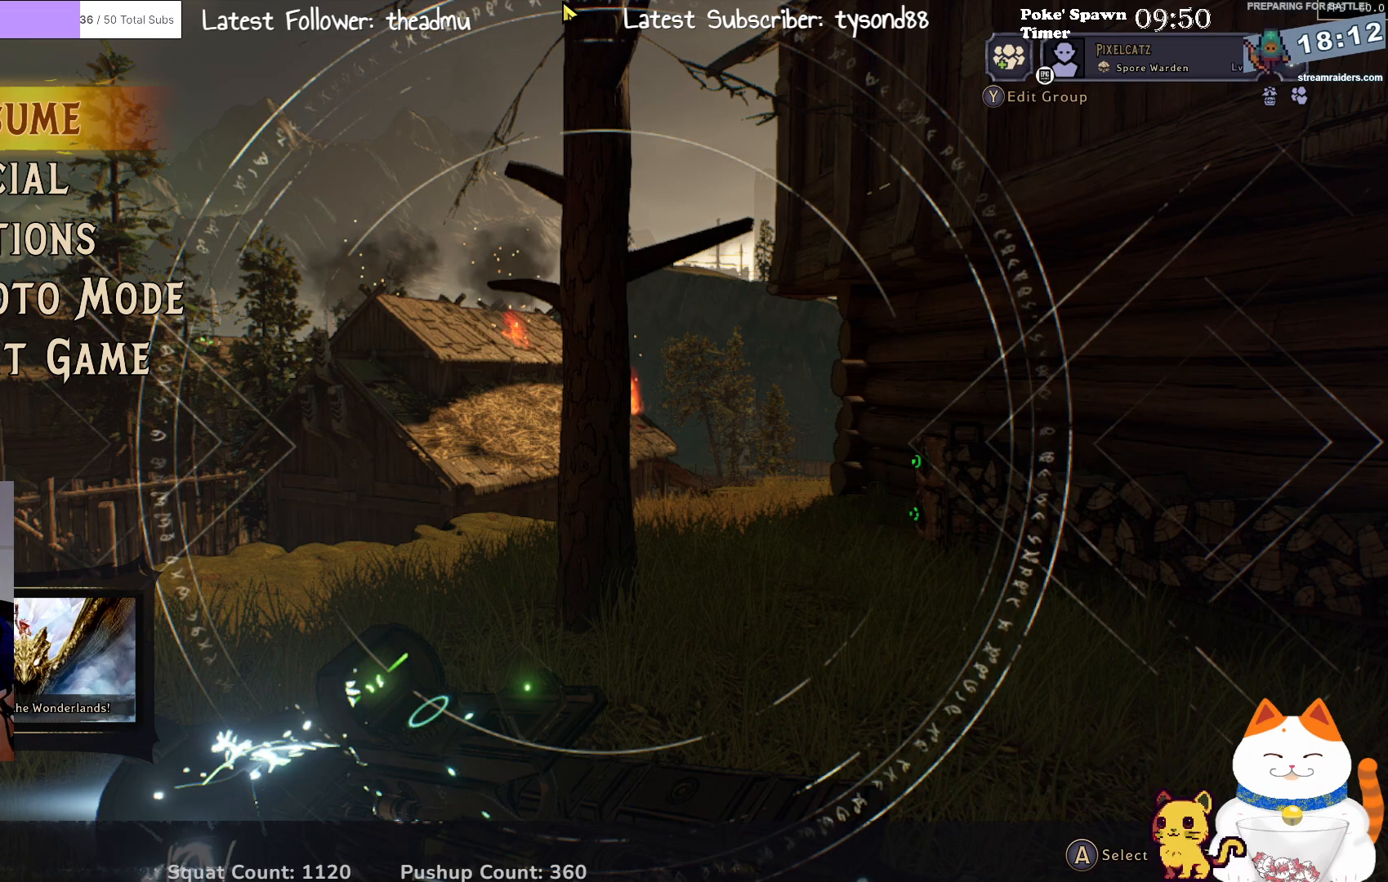
Gameplay with a controller (Xbox layout); each line is a JSON object with the inputs held at the frame after it. "events" lists button and stick changes between this image and that frame as [ms after this image, input, new state], when the widget could be followed in between.
{"buttons": [], "left_stick": "up-right", "right_stick": "center", "events": [[500, "left_stick", "up-right"]]}
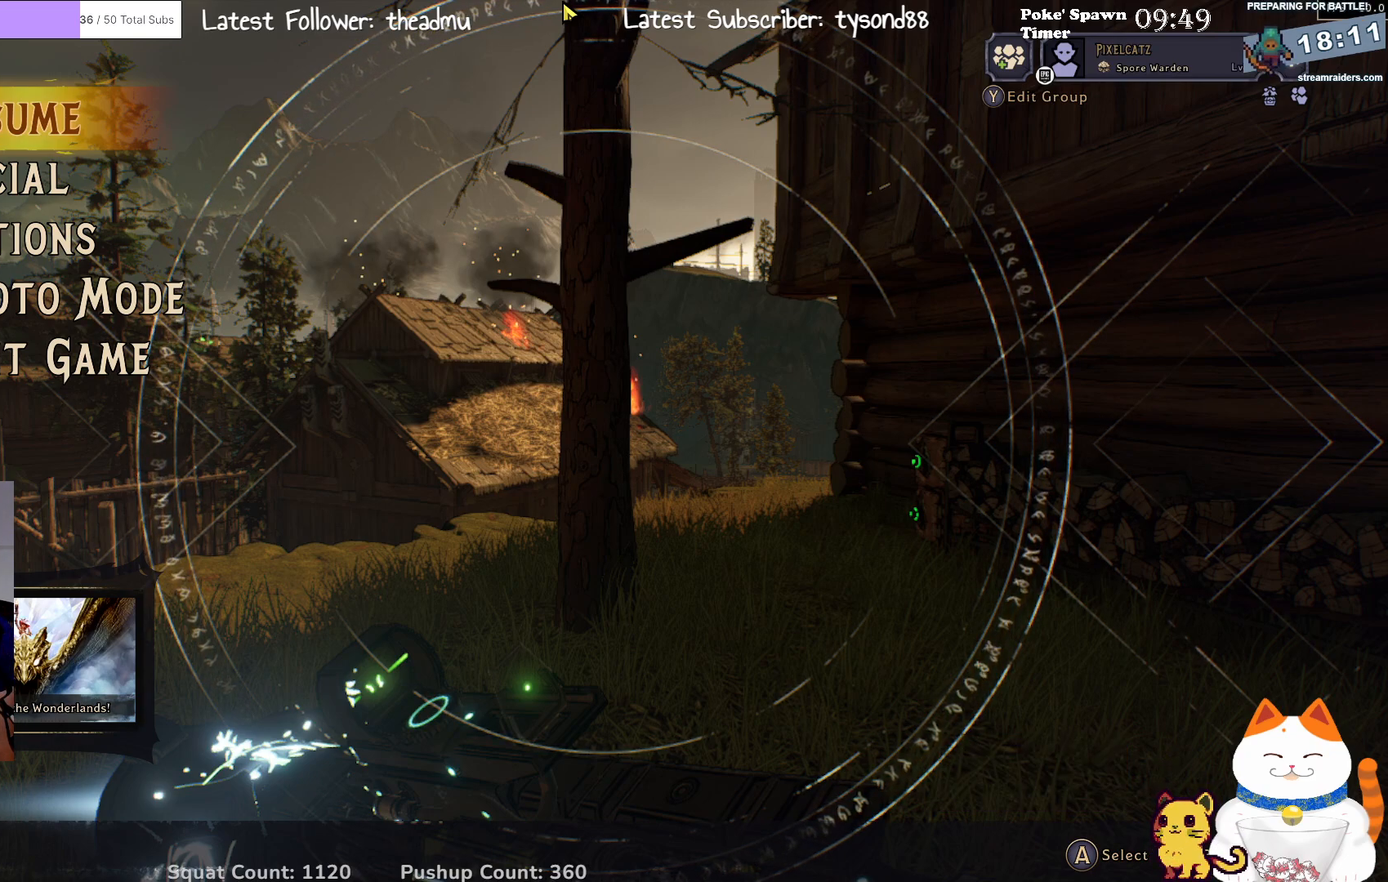
{"buttons": [], "left_stick": "up", "right_stick": "center", "events": [[67, "START", "down"], [67, "left_stick", "center"], [133, "START", "up"], [333, "left_stick", "up"]]}
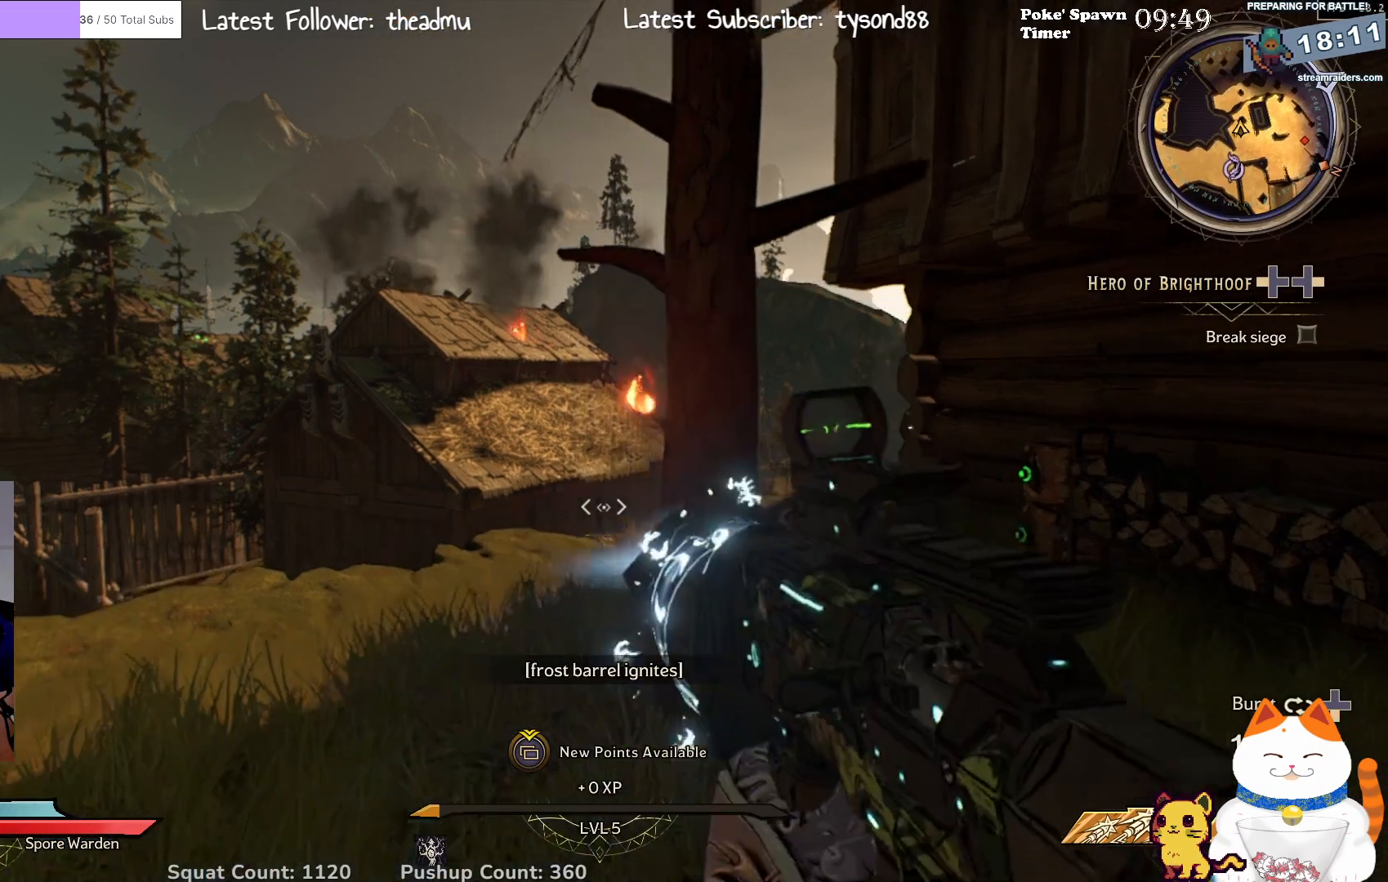
{"buttons": [], "left_stick": "left", "right_stick": "right", "events": [[50, "right_stick", "down-right"], [100, "left_stick", "up-left"], [183, "L3", "down"], [350, "L3", "up"], [350, "right_stick", "right"], [417, "left_stick", "left"]]}
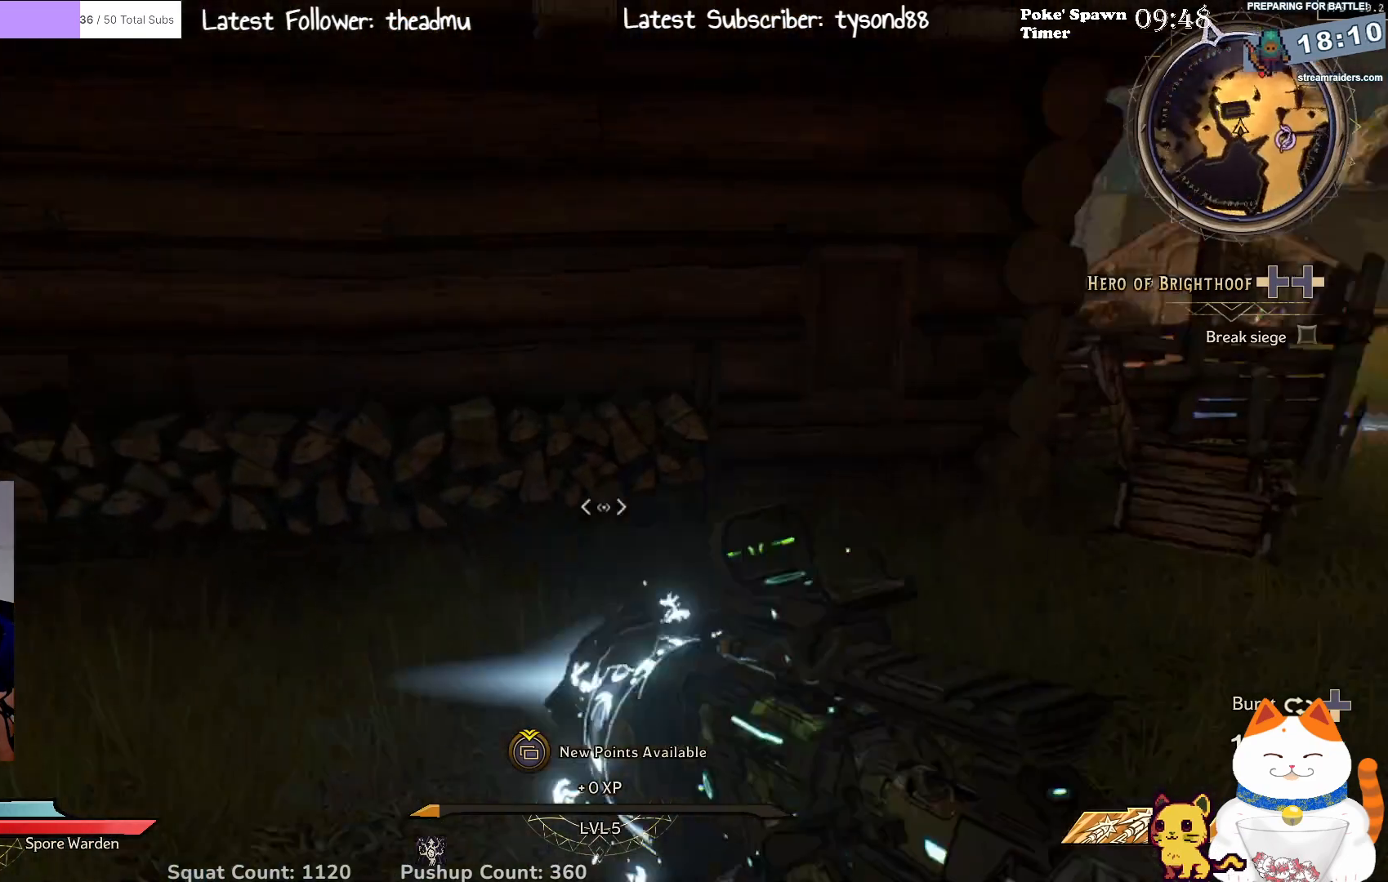
{"buttons": [], "left_stick": "left", "right_stick": "down-left", "events": [[100, "right_stick", "up-right"], [133, "left_stick", "up"], [333, "left_stick", "up-left"], [417, "right_stick", "center"], [433, "left_stick", "left"], [483, "right_stick", "down-left"]]}
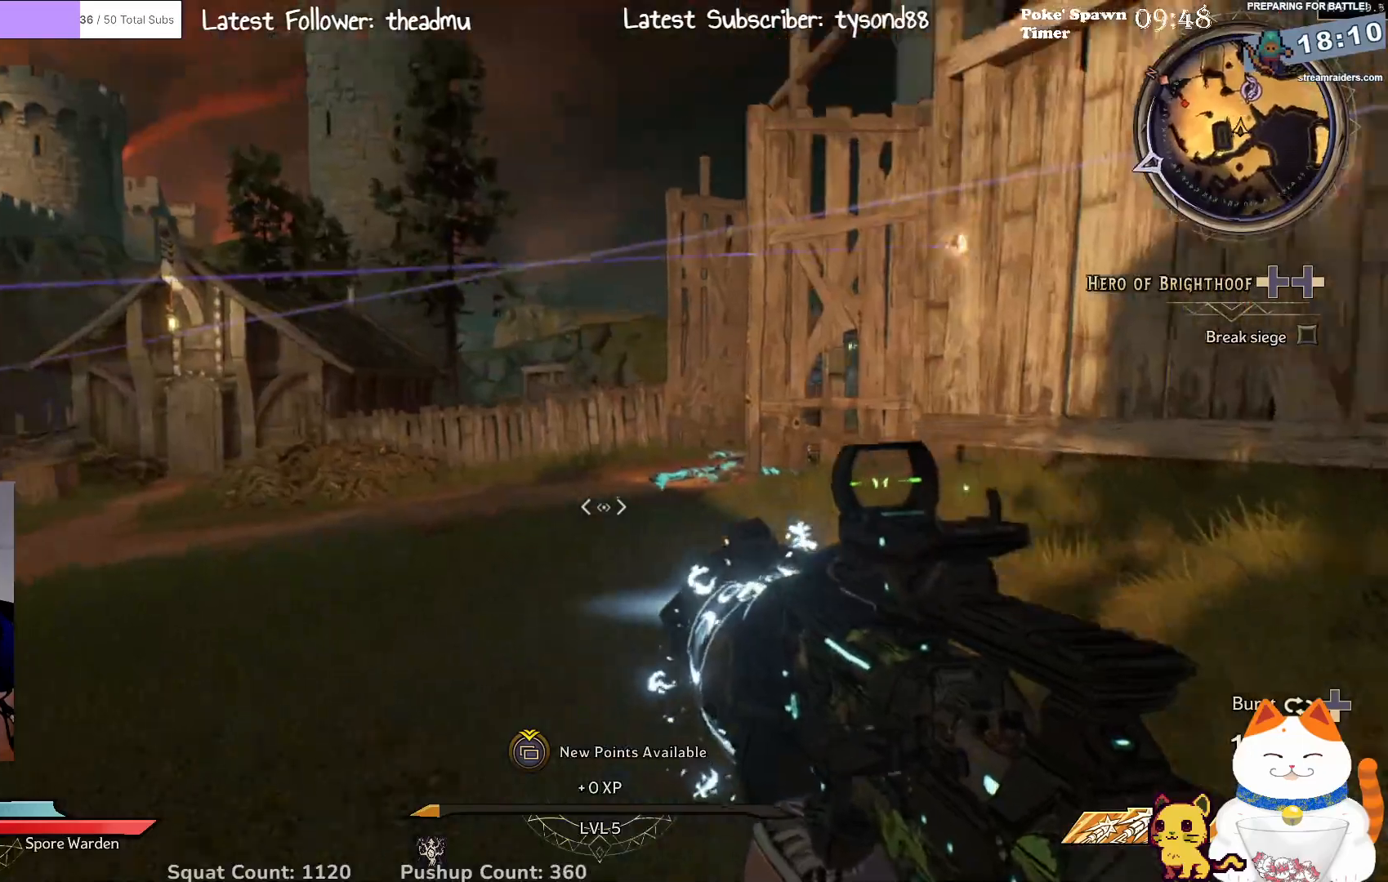
{"buttons": [], "left_stick": "left", "right_stick": "down-left", "events": [[50, "right_stick", "left"], [183, "left_stick", "down-left"], [300, "right_stick", "down-left"], [383, "left_stick", "left"]]}
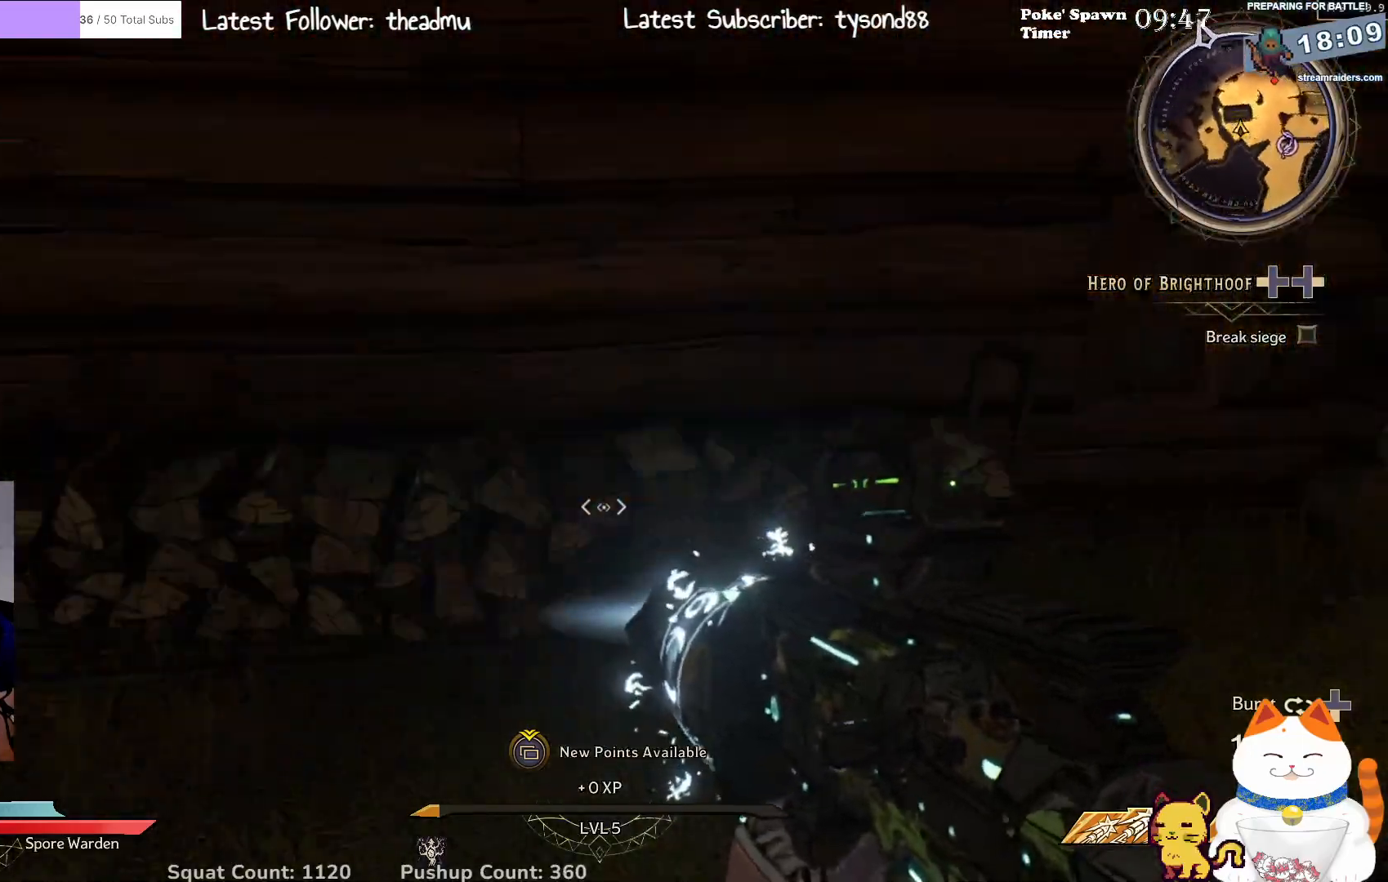
{"buttons": [], "left_stick": "up-left", "right_stick": "center", "events": [[117, "left_stick", "center"], [150, "right_stick", "center"], [367, "left_stick", "left"], [433, "left_stick", "up-left"]]}
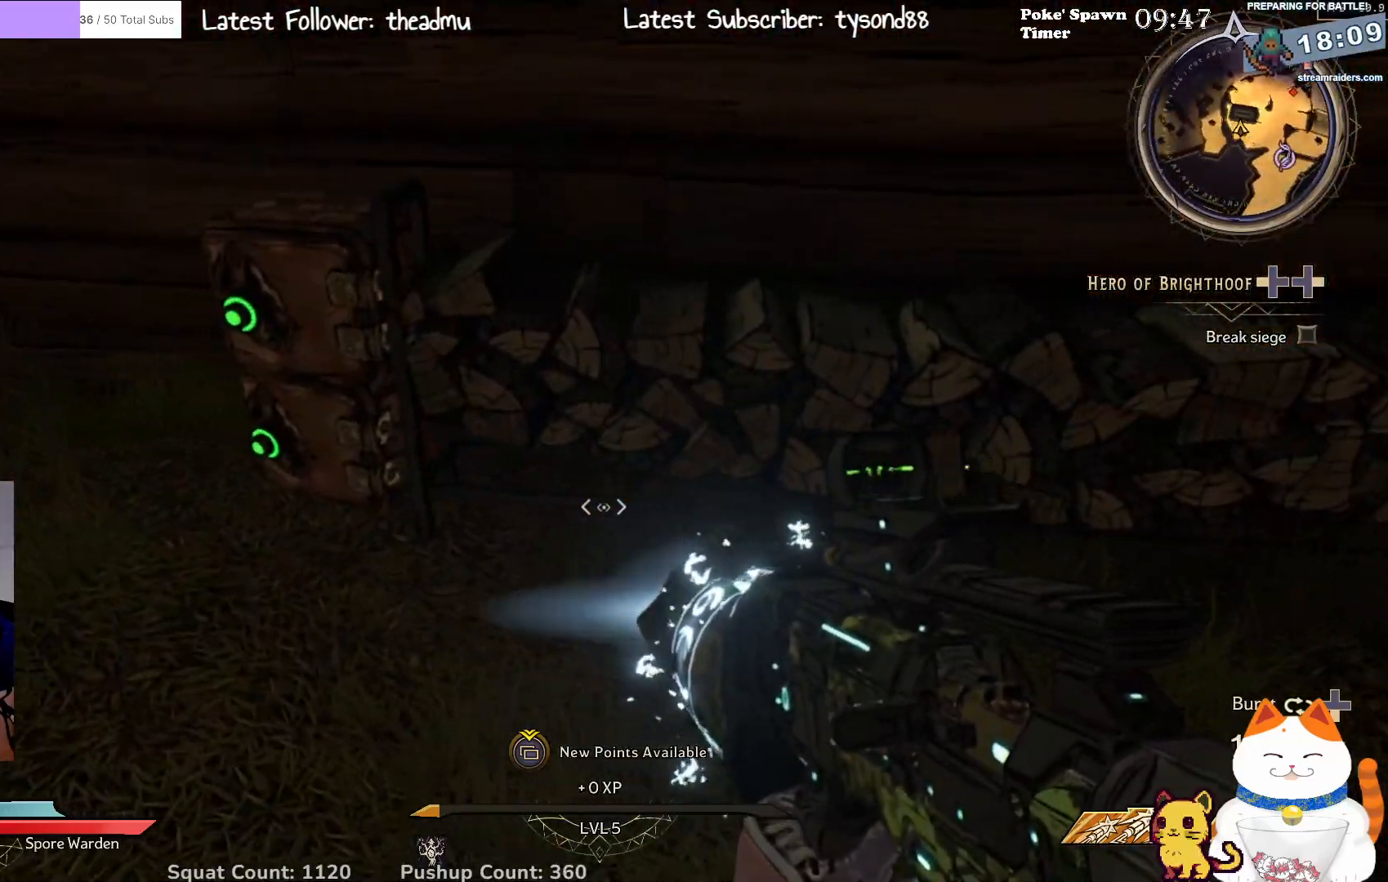
{"buttons": ["X"], "left_stick": "up-left", "right_stick": "center", "events": [[250, "left_stick", "center"], [283, "X", "down"], [350, "X", "up"], [417, "left_stick", "up-left"], [467, "X", "down"]]}
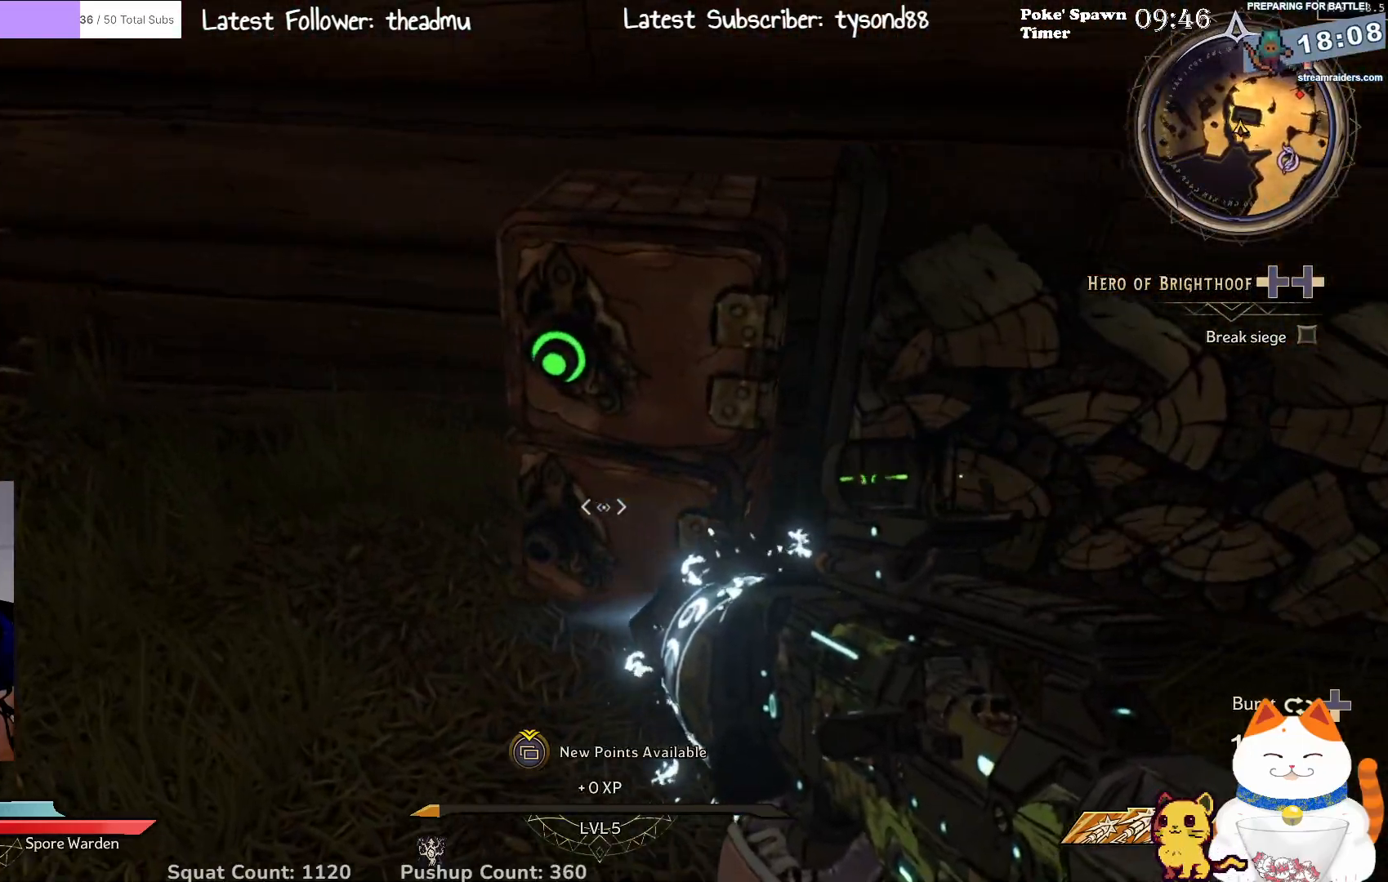
{"buttons": [], "left_stick": "left", "right_stick": "down-left", "events": [[33, "X", "up"], [117, "left_stick", "up-right"], [167, "X", "down"], [200, "left_stick", "center"], [250, "X", "up"], [367, "left_stick", "left"], [483, "right_stick", "down-left"]]}
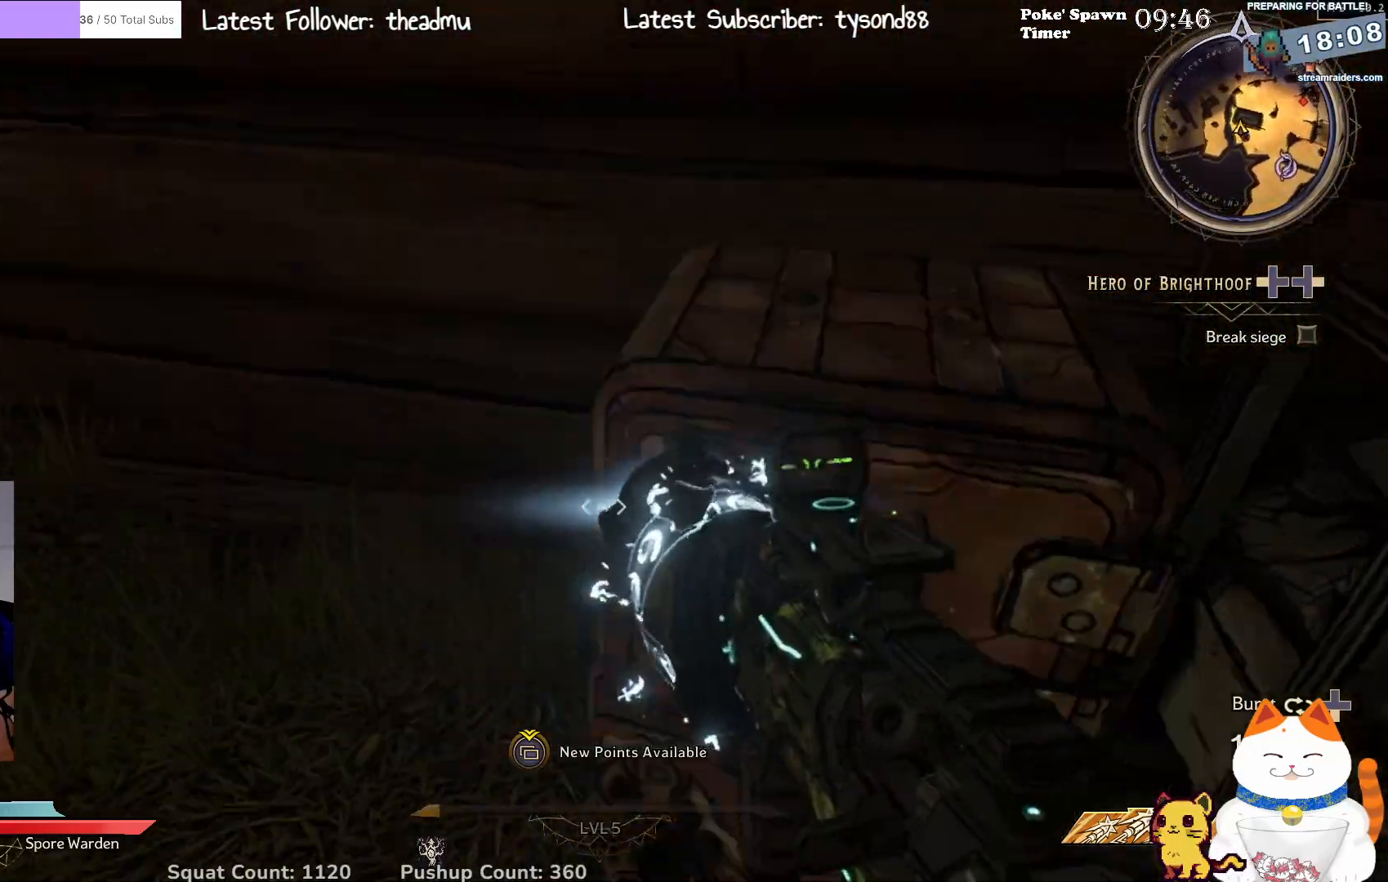
{"buttons": [], "left_stick": "up-left", "right_stick": "up-right", "events": [[33, "right_stick", "left"], [150, "left_stick", "up-left"], [283, "L3", "down"], [317, "right_stick", "center"], [433, "L3", "up"], [500, "right_stick", "up-right"]]}
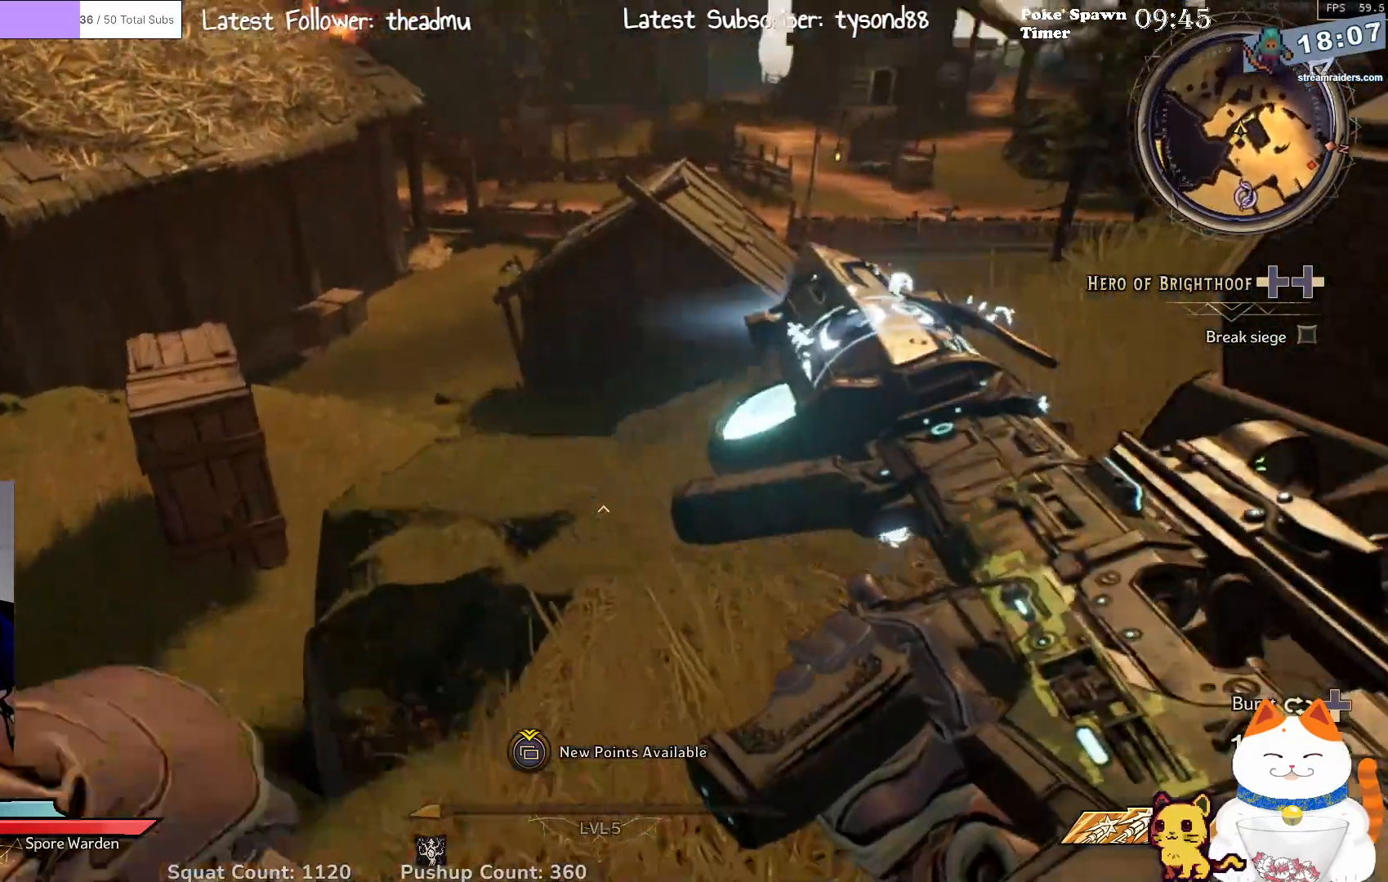
{"buttons": [], "left_stick": "up-left", "right_stick": "up-right", "events": [[183, "right_stick", "right"], [233, "left_stick", "up"], [400, "right_stick", "up-right"], [450, "left_stick", "up-left"]]}
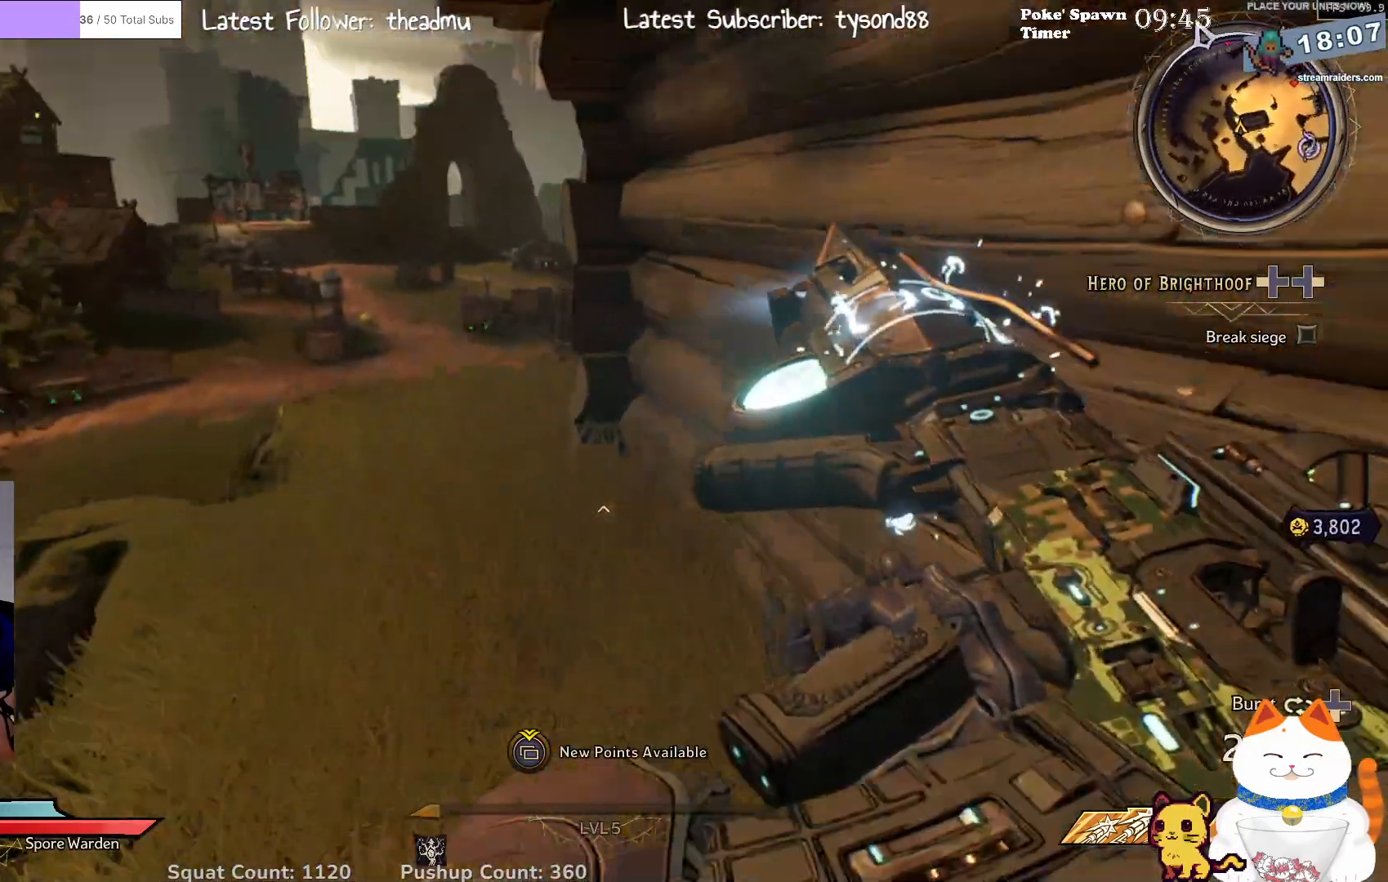
{"buttons": [], "left_stick": "up", "right_stick": "center", "events": [[183, "right_stick", "center"], [467, "left_stick", "up"]]}
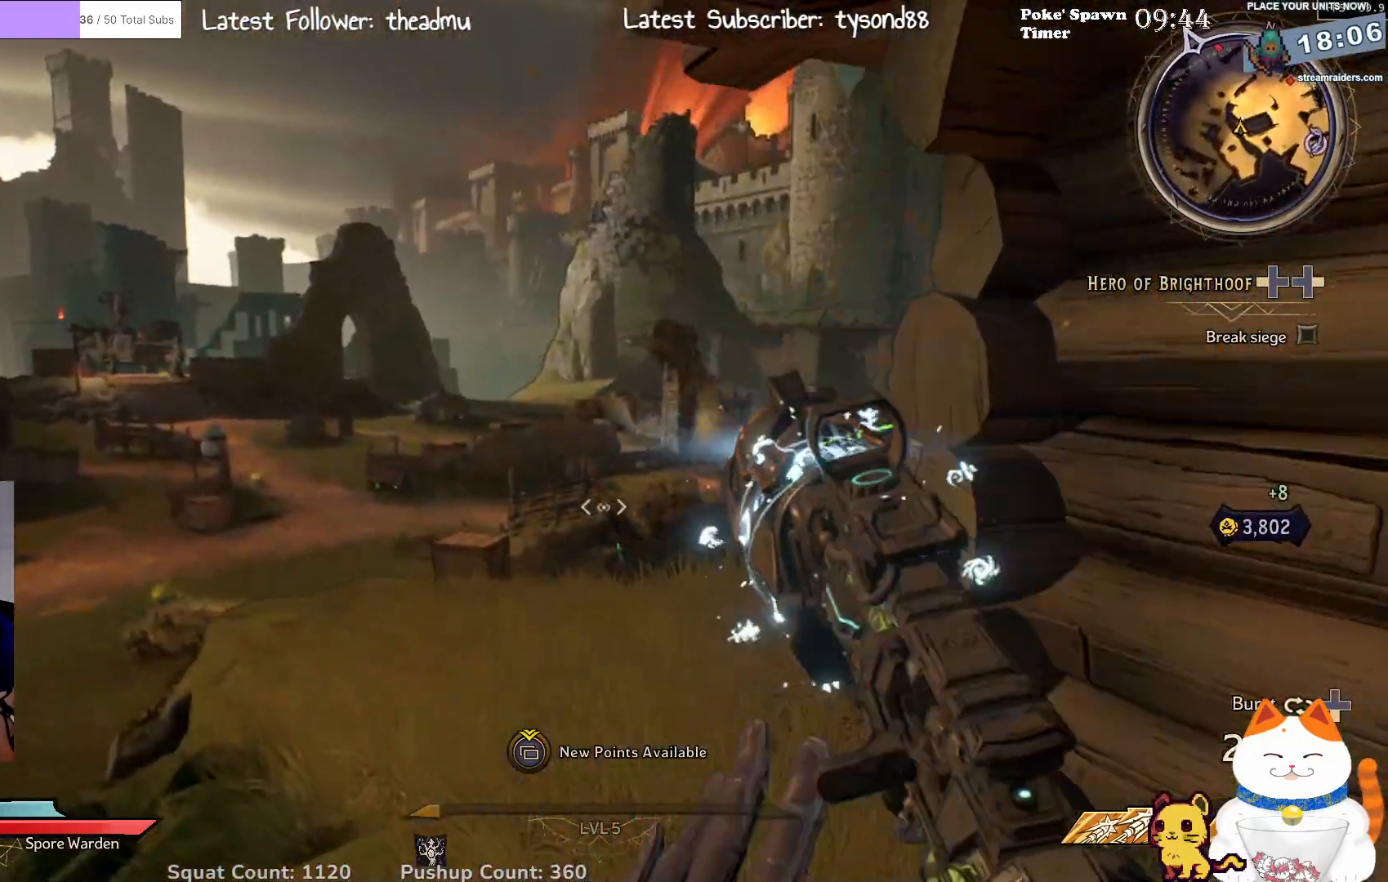
{"buttons": ["L2"], "left_stick": "up", "right_stick": "up-left", "events": [[350, "left_stick", "up-left"], [350, "right_stick", "up-left"], [450, "left_stick", "up"], [467, "L2", "down"]]}
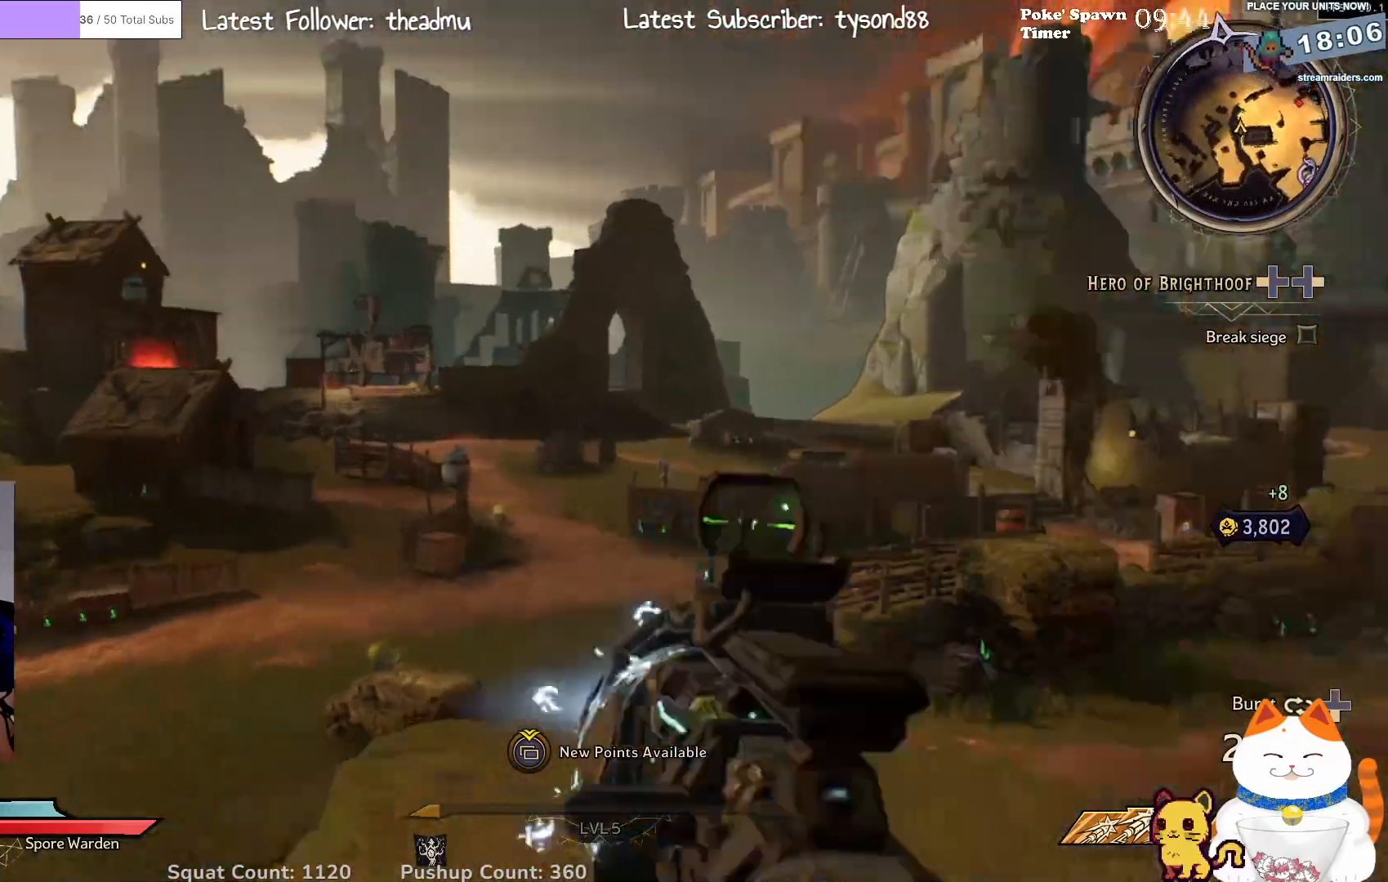
{"buttons": ["L2"], "left_stick": "center", "right_stick": "center", "events": [[17, "right_stick", "center"], [117, "left_stick", "center"], [200, "right_stick", "up-right"], [267, "left_stick", "right"], [383, "right_stick", "center"], [467, "left_stick", "center"]]}
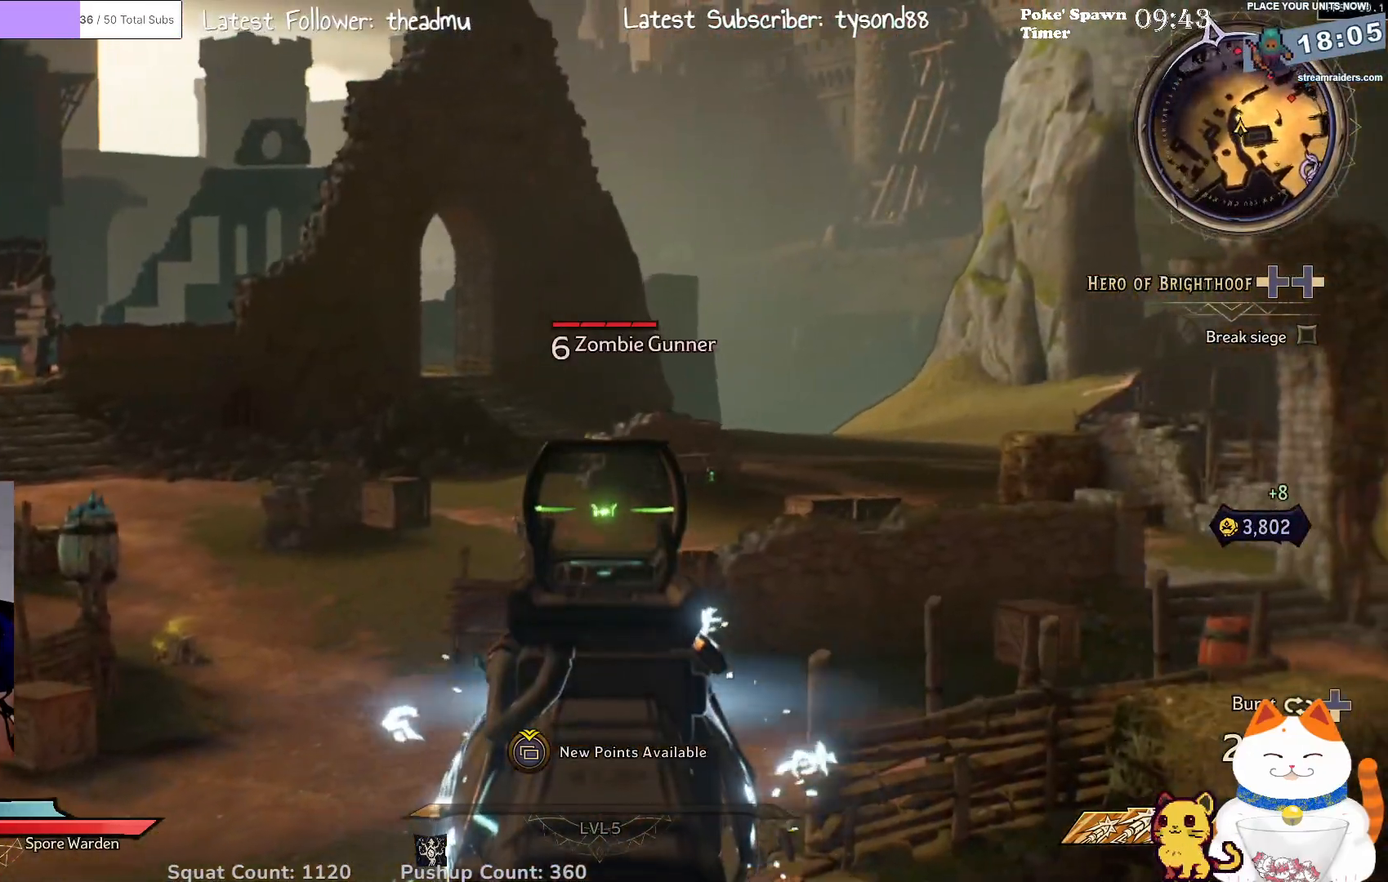
{"buttons": ["L2"], "left_stick": "down-left", "right_stick": "down-left", "events": [[50, "left_stick", "down-left"], [400, "right_stick", "down"], [467, "right_stick", "down-left"]]}
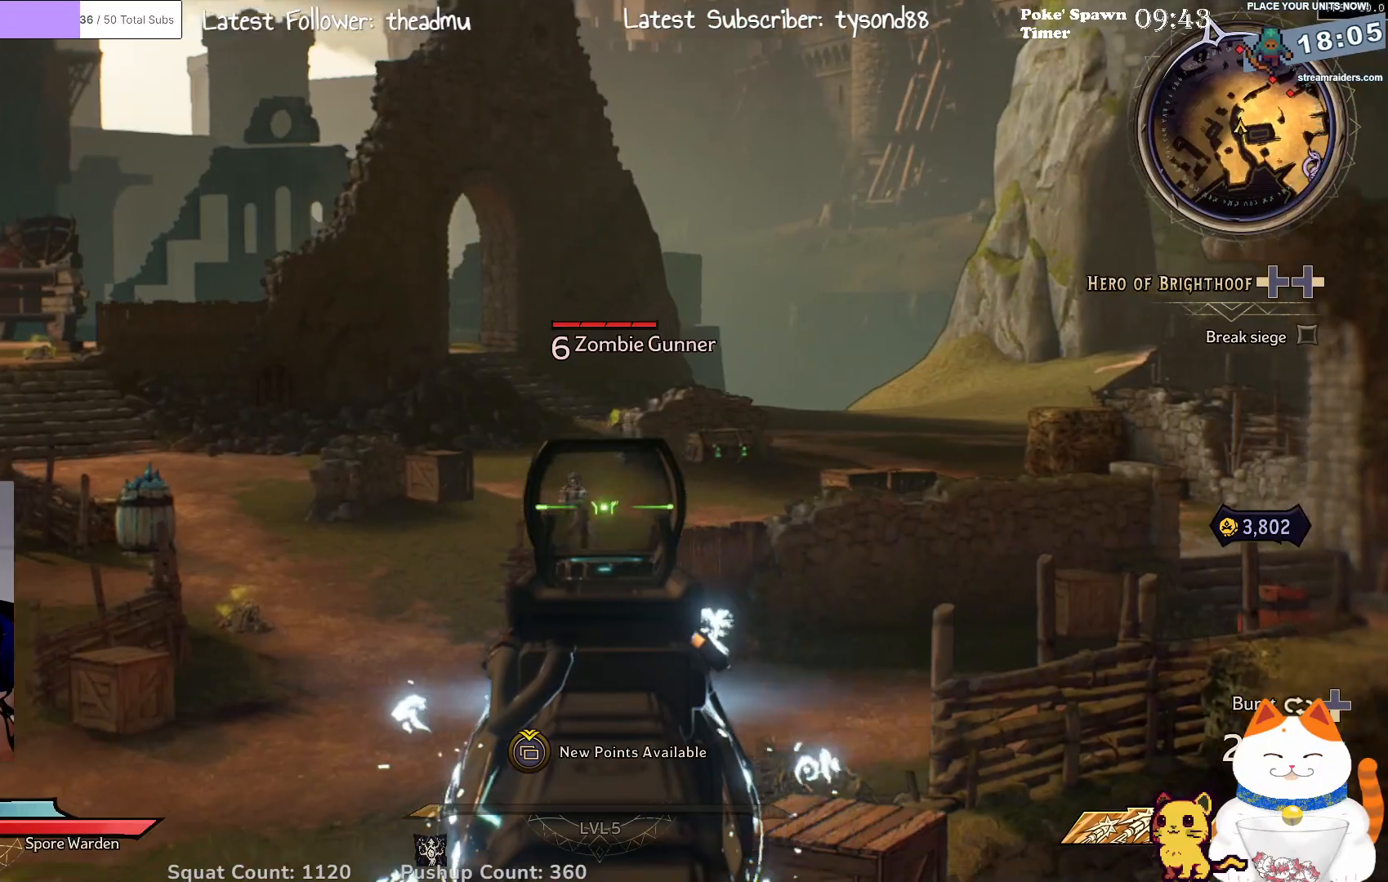
{"buttons": ["L2"], "left_stick": "center", "right_stick": "center", "events": [[33, "left_stick", "center"], [67, "right_stick", "center"], [117, "left_stick", "right"], [200, "R2", "down"], [267, "left_stick", "center"], [350, "R2", "up"]]}
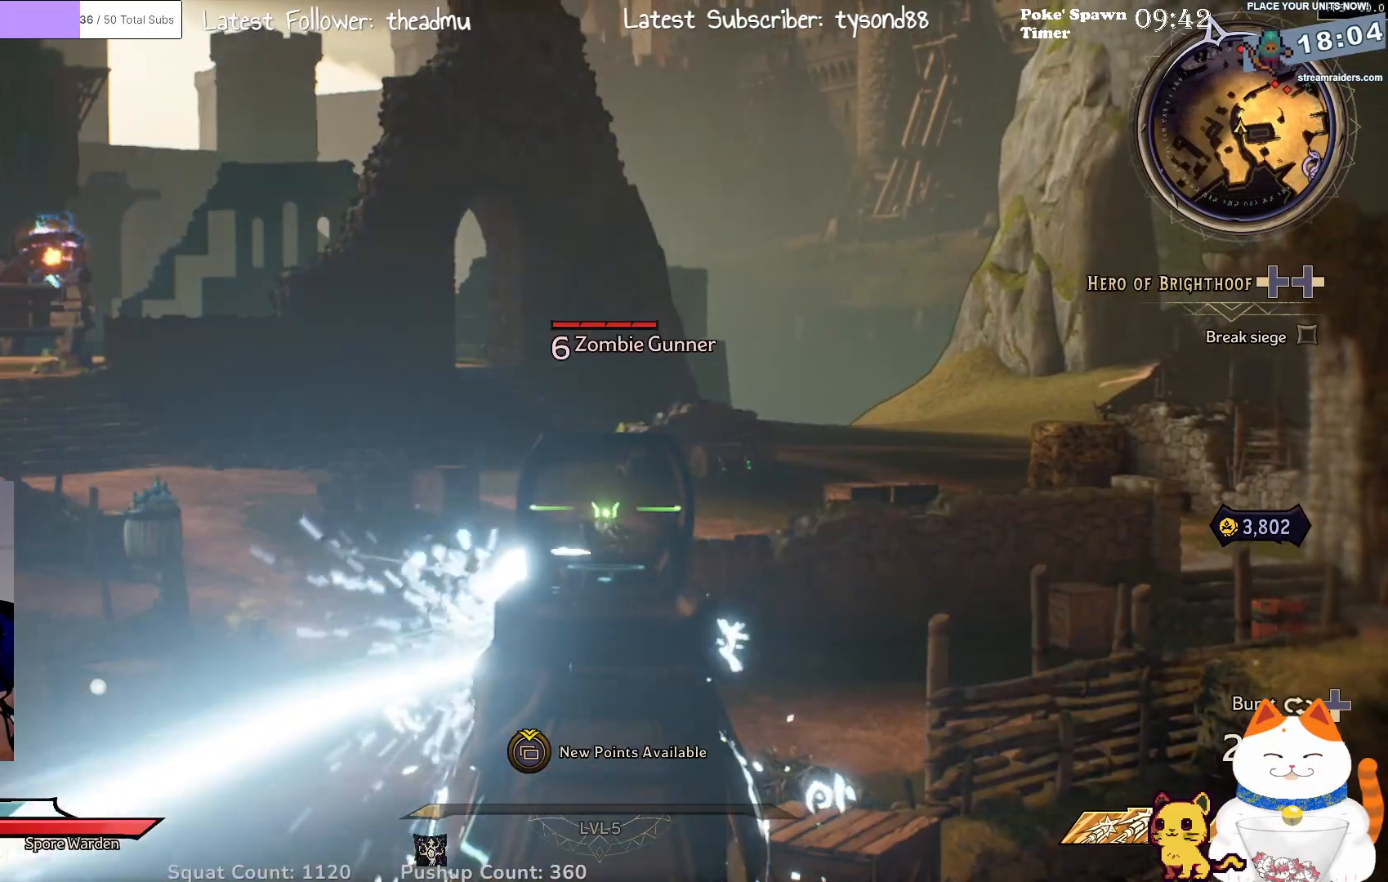
{"buttons": ["L2"], "left_stick": "down-right", "right_stick": "down", "events": [[50, "R2", "down"], [200, "R2", "up"], [350, "left_stick", "down-right"], [350, "right_stick", "down"]]}
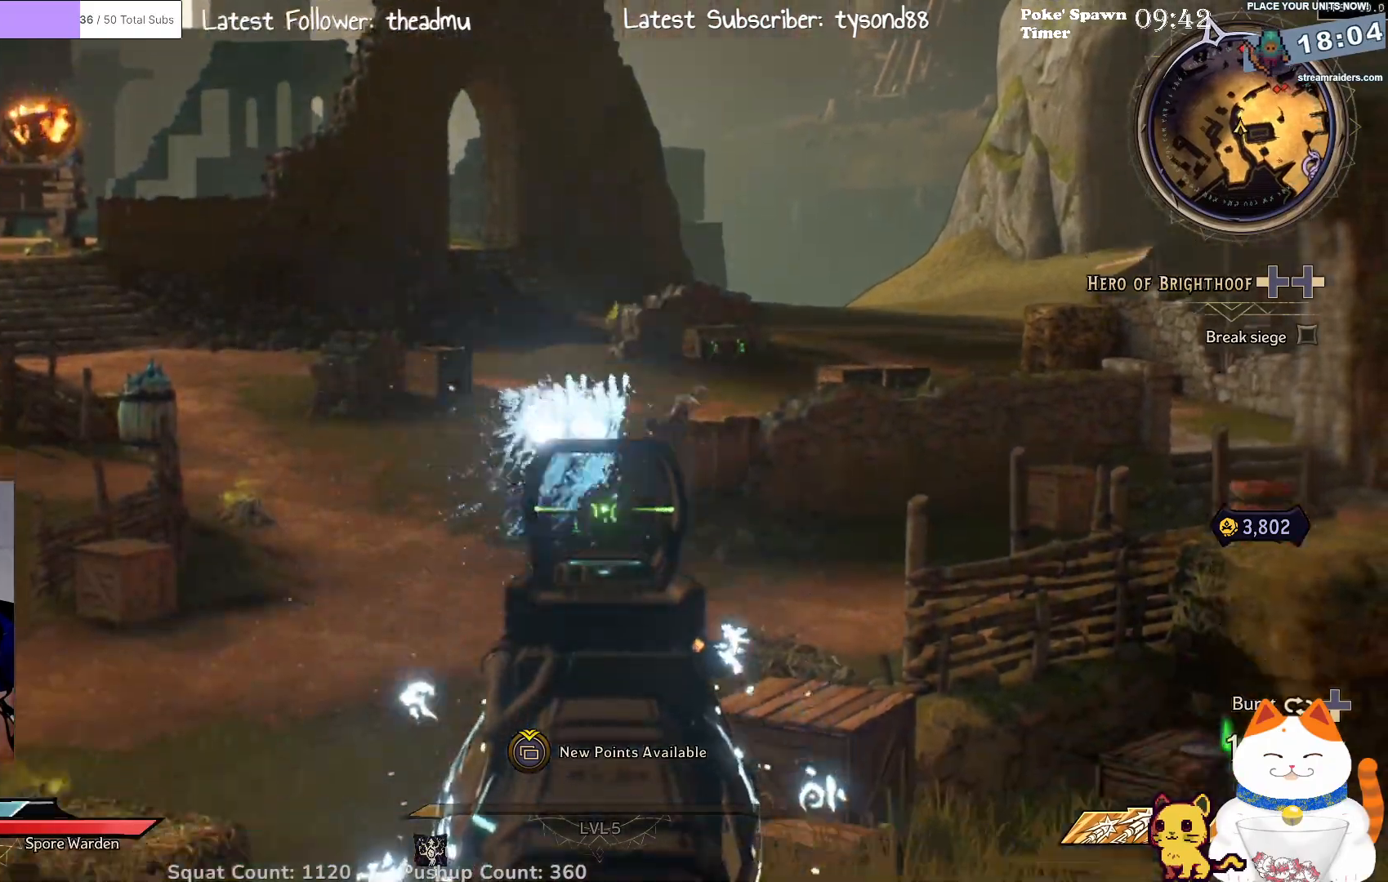
{"buttons": [], "left_stick": "down-right", "right_stick": "down-left", "events": [[67, "right_stick", "up"], [83, "left_stick", "up-right"], [167, "right_stick", "up-left"], [217, "left_stick", "right"], [300, "right_stick", "left"], [317, "L2", "up"], [400, "left_stick", "down-right"], [417, "right_stick", "down-left"]]}
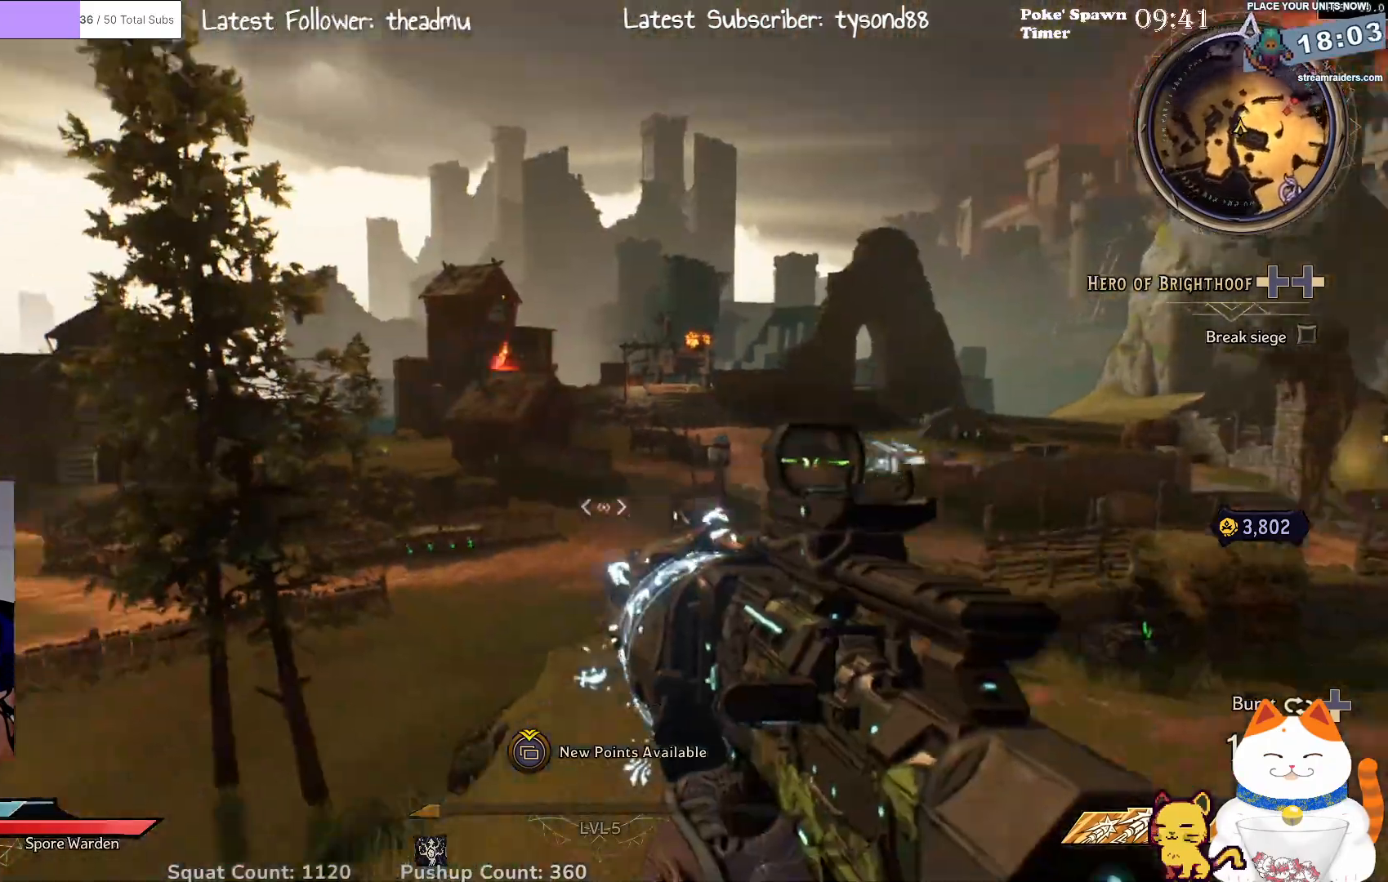
{"buttons": [], "left_stick": "center", "right_stick": "center", "events": [[83, "left_stick", "down-left"], [117, "right_stick", "left"], [167, "left_stick", "left"], [317, "left_stick", "center"], [367, "left_stick", "down"], [383, "right_stick", "down-left"], [417, "left_stick", "center"], [483, "right_stick", "center"]]}
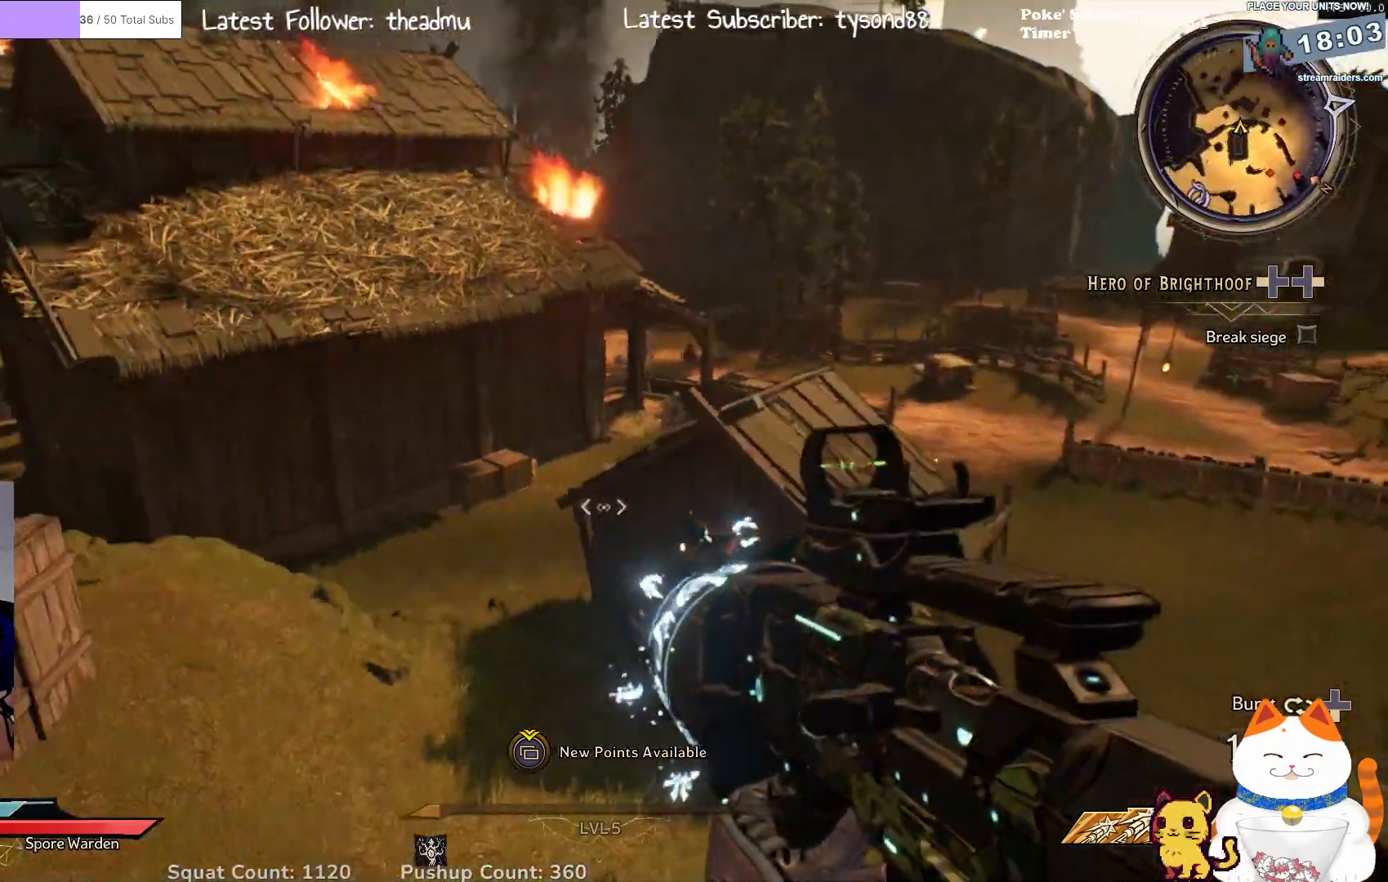
{"buttons": [], "left_stick": "up", "right_stick": "left", "events": [[200, "right_stick", "left"], [283, "left_stick", "up-left"], [450, "left_stick", "up"]]}
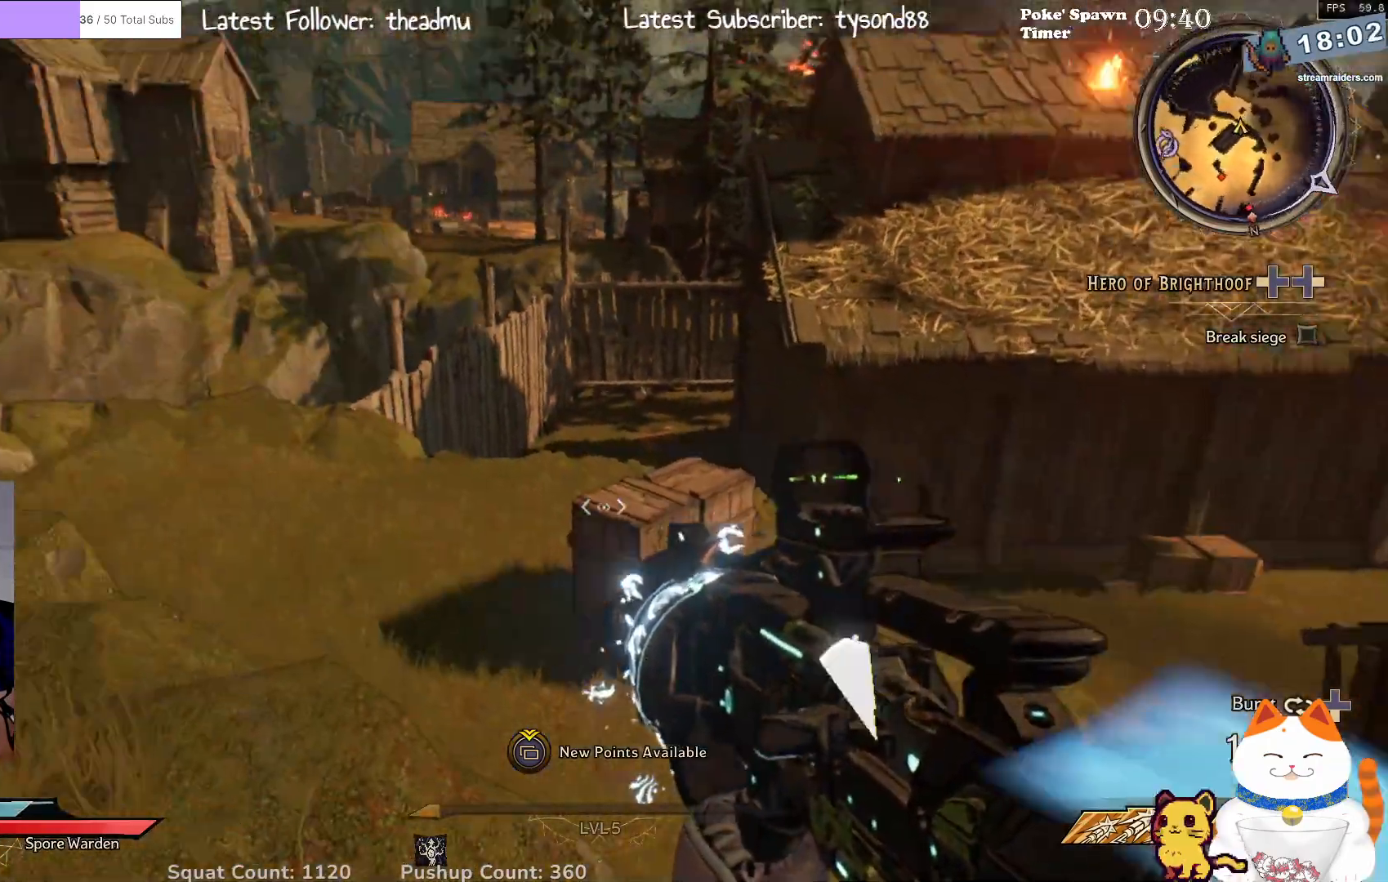
{"buttons": ["L3"], "left_stick": "up-left", "right_stick": "center", "events": [[100, "right_stick", "right"], [167, "left_stick", "up-left"], [317, "L3", "down"], [317, "right_stick", "center"]]}
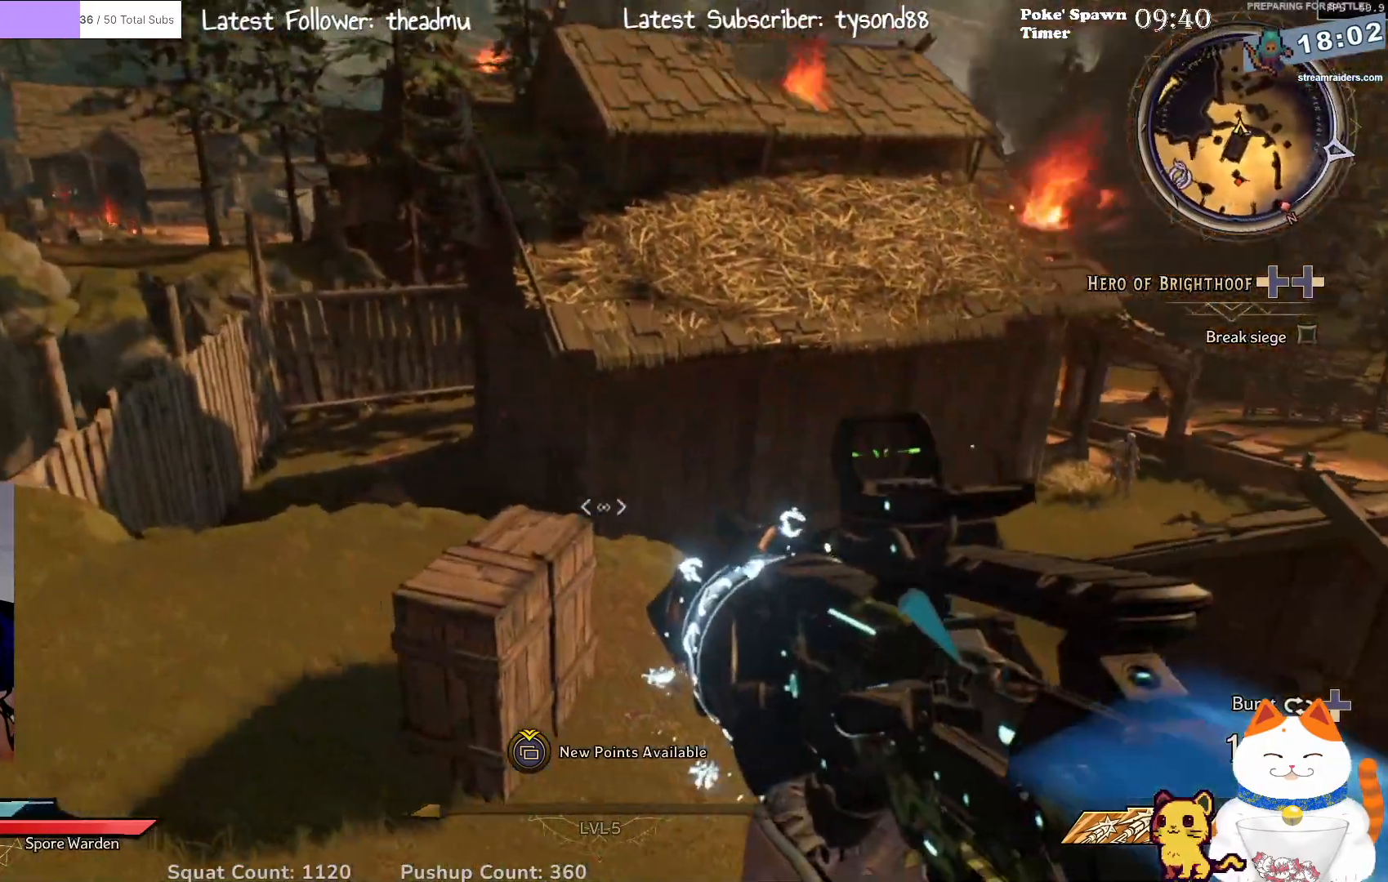
{"buttons": [], "left_stick": "up-left", "right_stick": "left", "events": [[33, "L3", "up"], [83, "right_stick", "down-left"], [133, "right_stick", "left"]]}
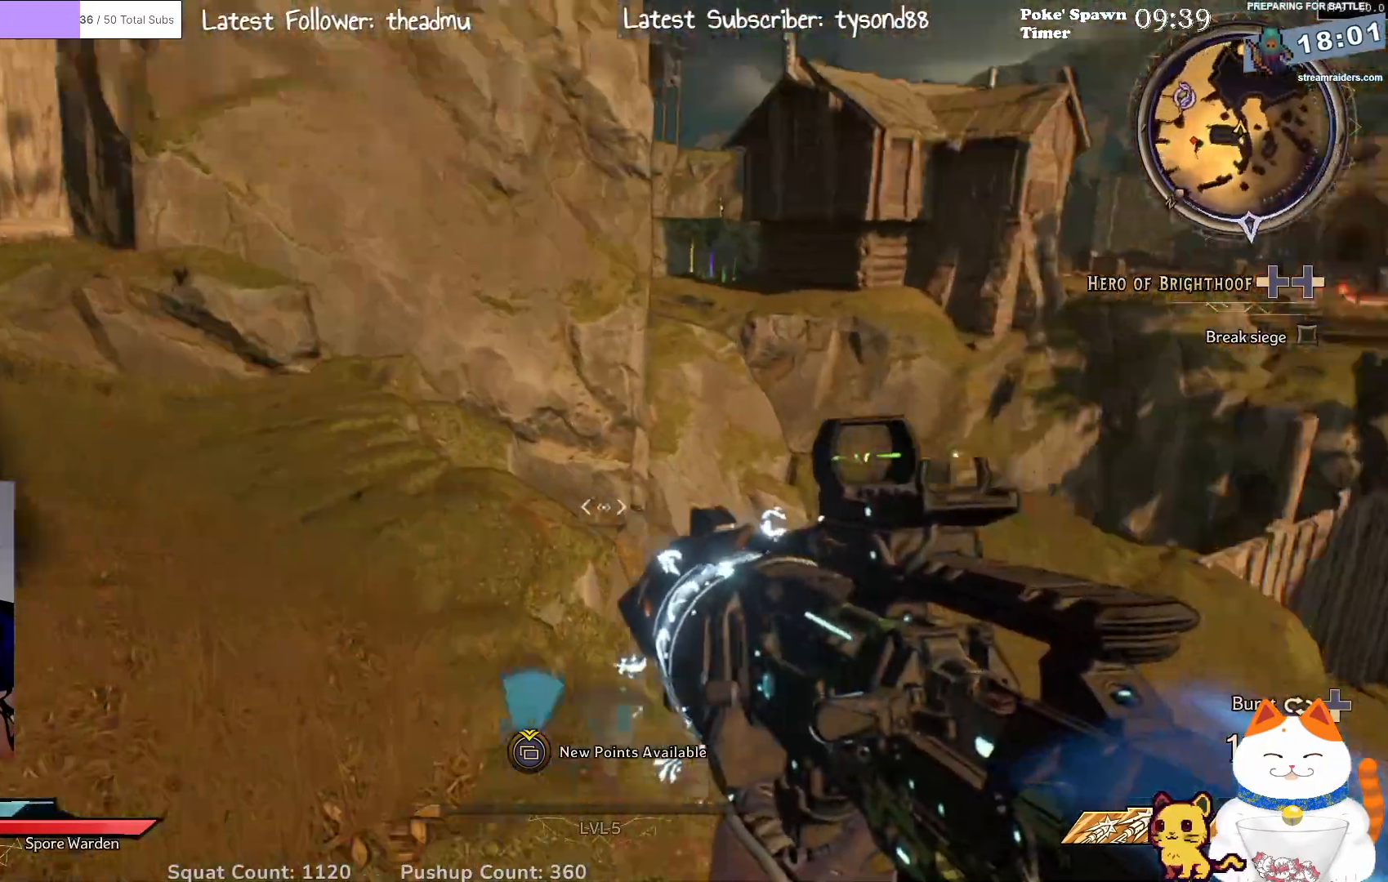
{"buttons": ["L3"], "left_stick": "up", "right_stick": "center", "events": [[17, "left_stick", "up"], [333, "right_stick", "up-left"], [417, "L3", "down"], [467, "right_stick", "center"]]}
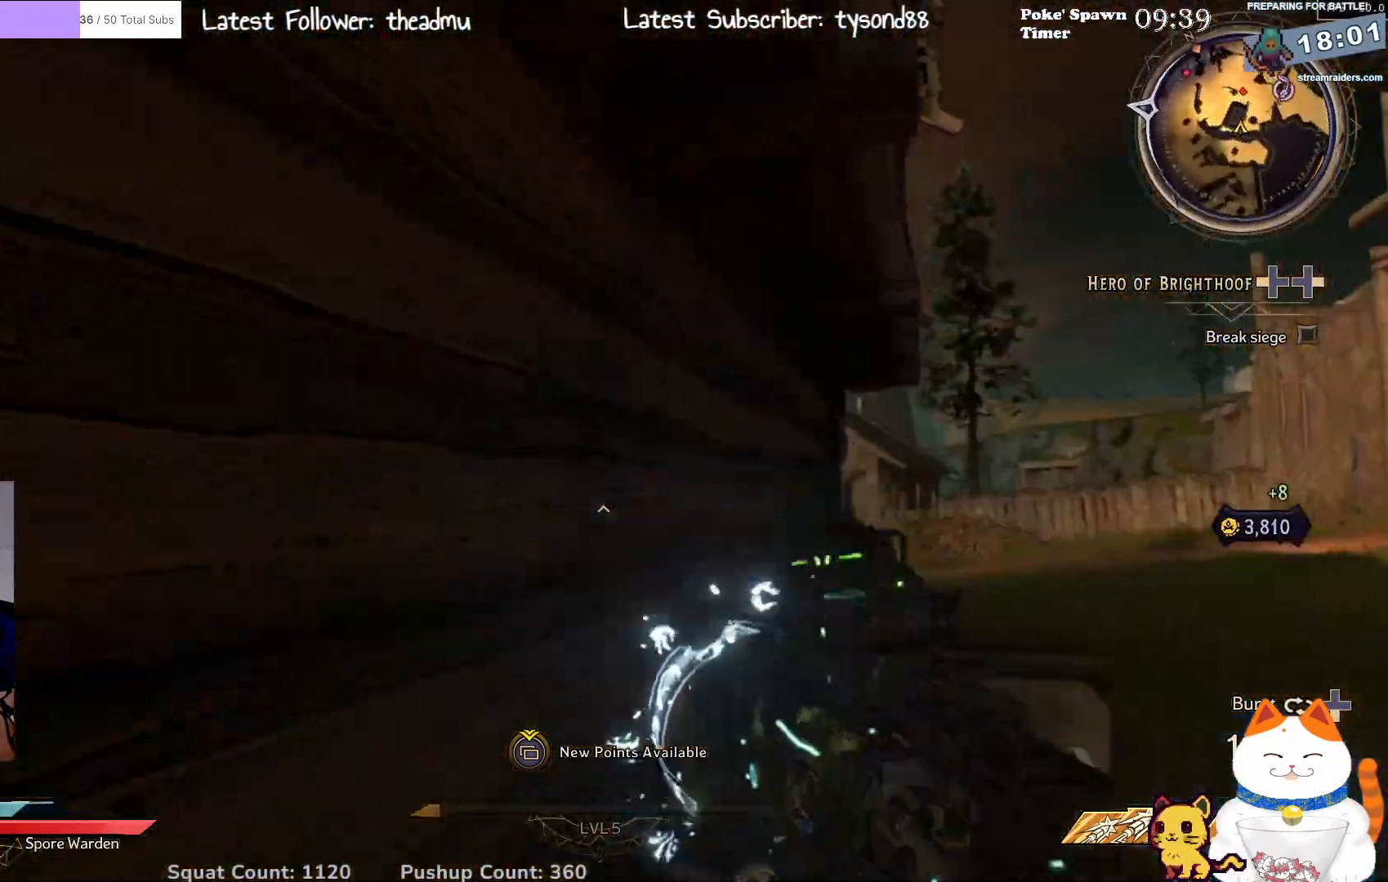
{"buttons": [], "left_stick": "up-right", "right_stick": "center", "events": [[67, "L3", "up"], [117, "right_stick", "down-right"], [150, "left_stick", "up-right"], [333, "right_stick", "center"]]}
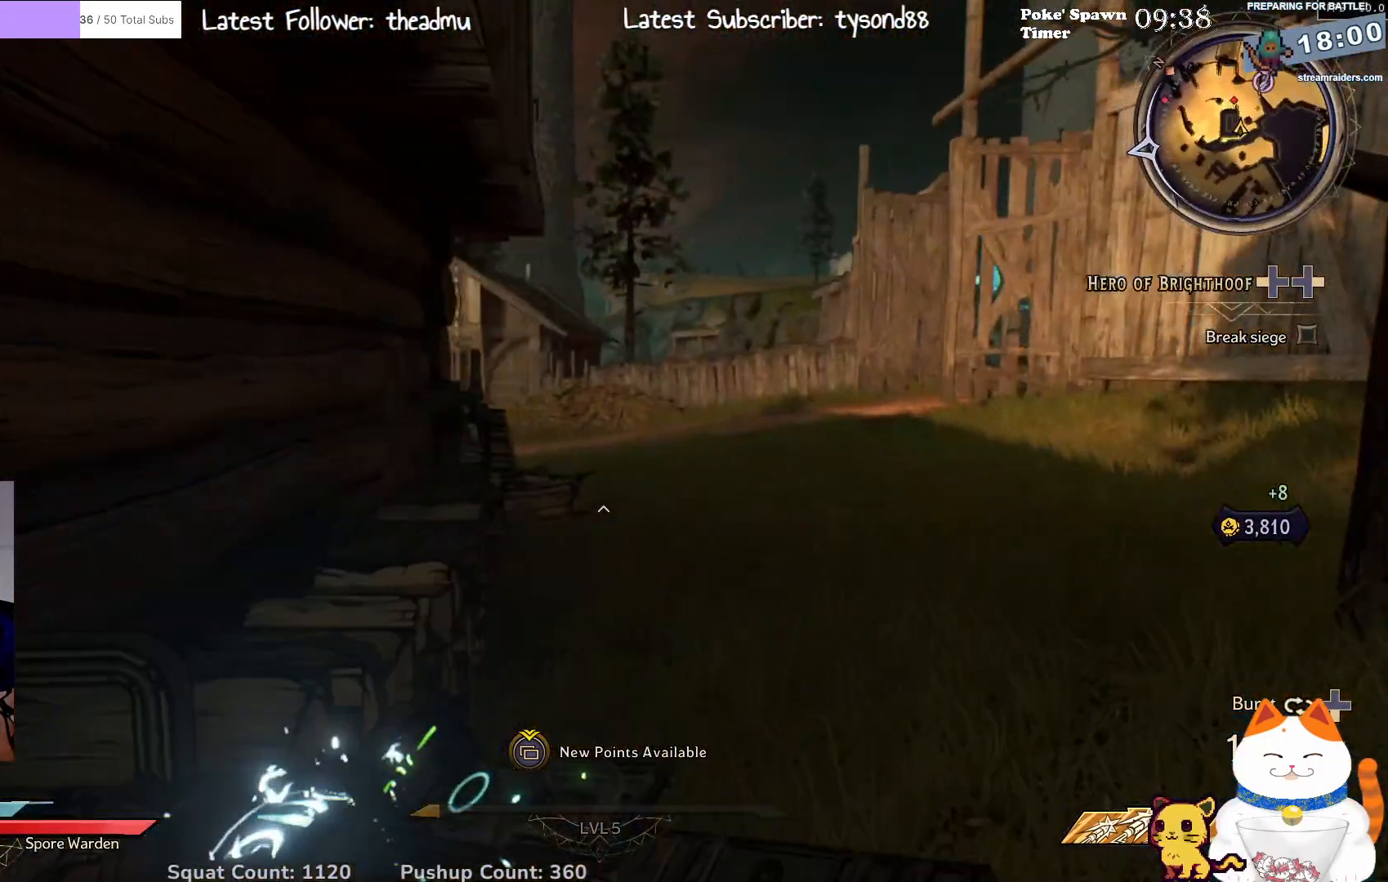
{"buttons": [], "left_stick": "up-right", "right_stick": "center", "events": [[183, "right_stick", "left"], [317, "right_stick", "up-left"], [500, "right_stick", "center"]]}